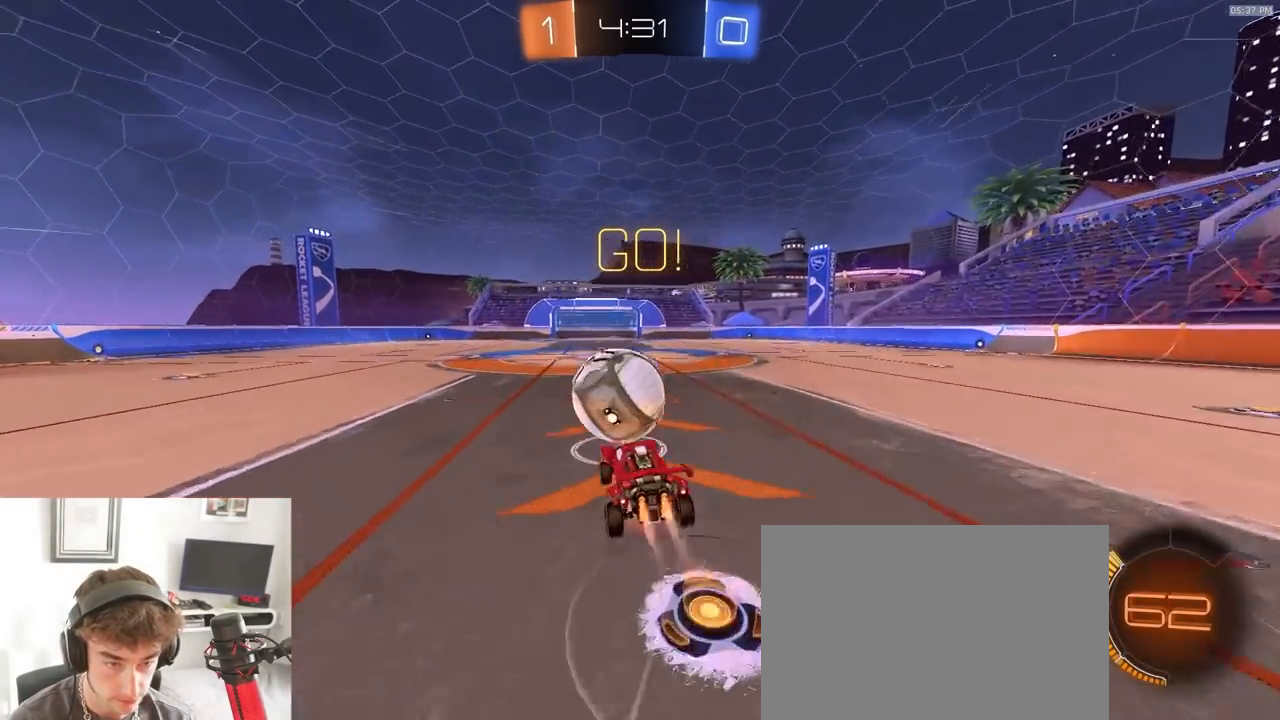
Gameplay with a controller (PlayStation layout); each line is a JSON object with the inputs held at the frame after it (dt_ms = milliseconds from this image to that frame). "events" lists button and stick changes between this image and that frame as [ms after this image, input, new state], when the widget could be followed in between. Not read: L1 L3 R1 R3 TOUCHPAD.
{"dt_ms": 500, "buttons": ["SQUARE", "R2"], "left_stick": "down-right", "right_stick": "center", "events": [[33, "CROSS", "down"], [133, "CROSS", "up"], [133, "left_stick", "down-left"], [200, "left_stick", "down"], [267, "SQUARE", "down"], [333, "left_stick", "down-right"]]}
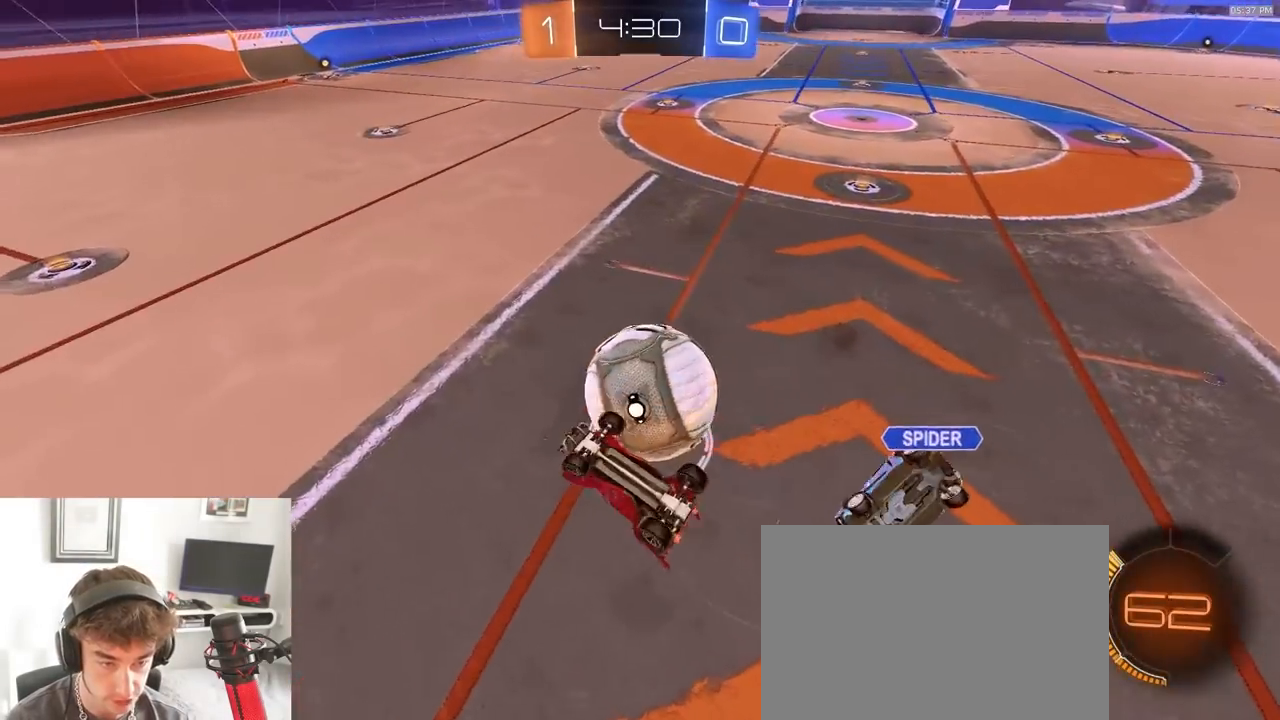
{"dt_ms": 500, "buttons": [], "left_stick": "center", "right_stick": "center", "events": [[83, "R2", "up"], [333, "SQUARE", "up"], [450, "left_stick", "center"]]}
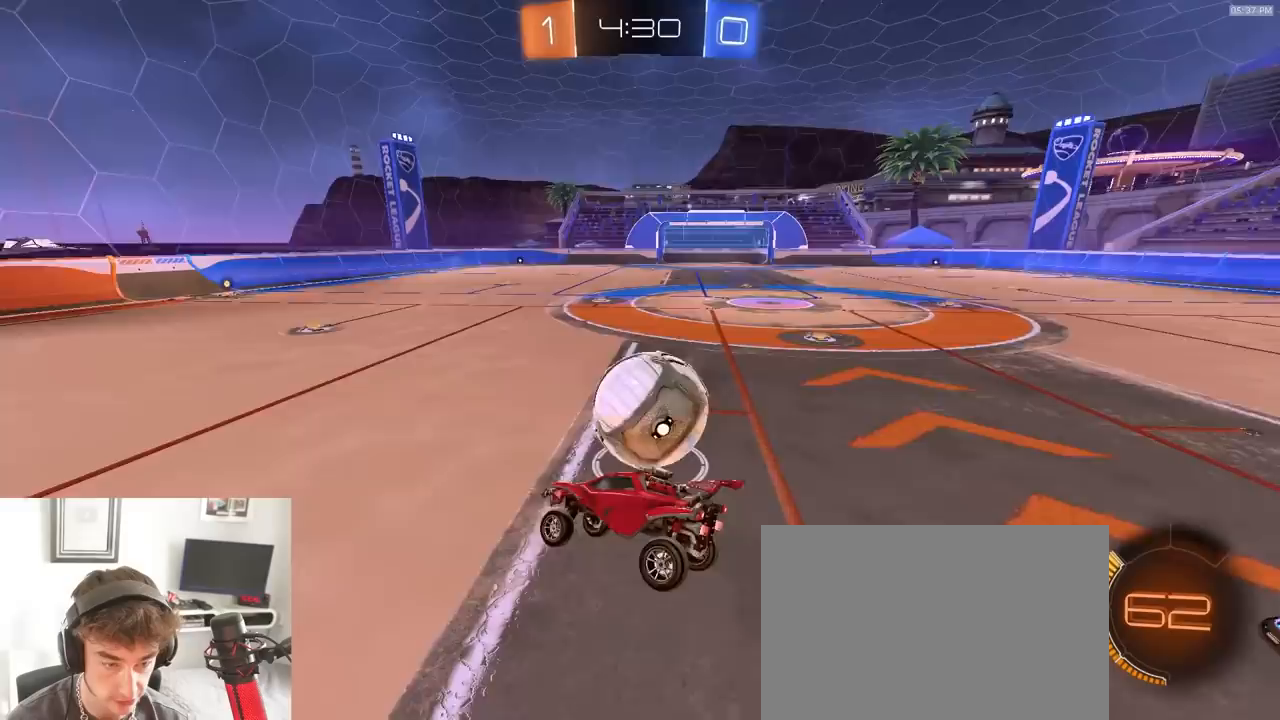
{"dt_ms": 500, "buttons": ["R2"], "left_stick": "center", "right_stick": "center", "events": [[17, "R2", "down"], [333, "left_stick", "right"], [500, "left_stick", "center"]]}
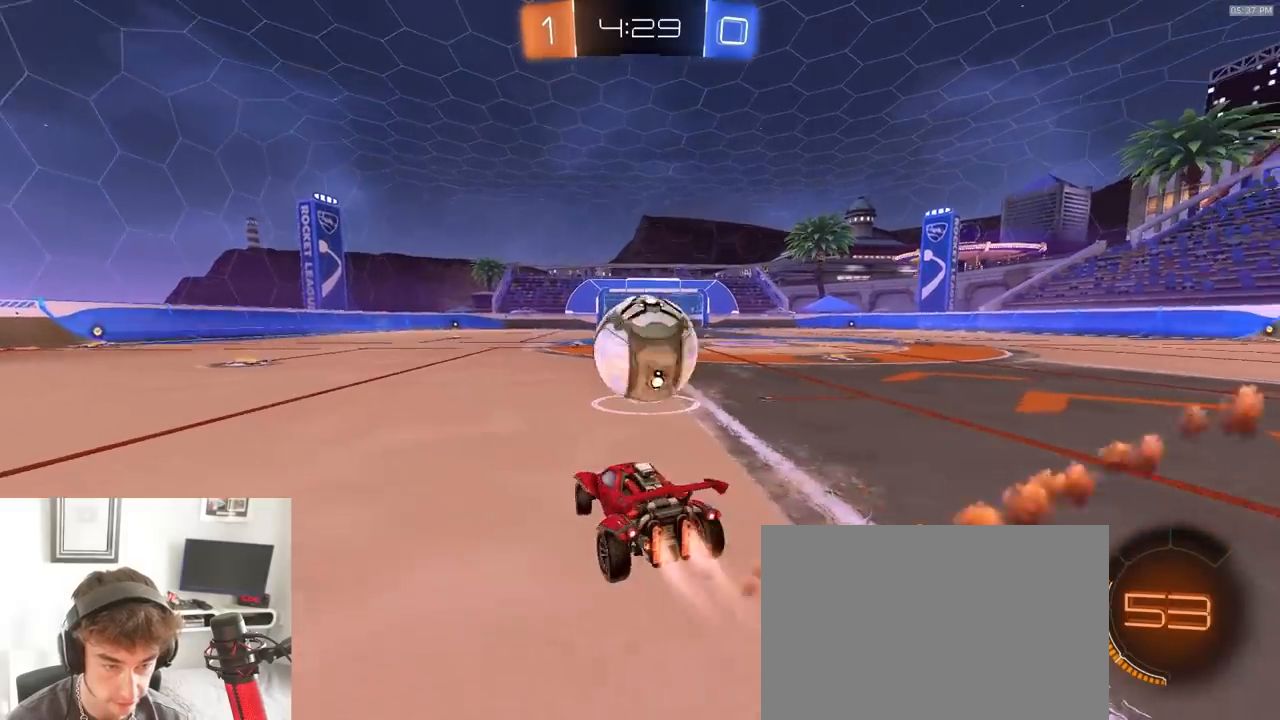
{"dt_ms": 500, "buttons": ["R2"], "left_stick": "center", "right_stick": "center", "events": [[150, "left_stick", "left"], [167, "TRIANGLE", "down"], [300, "TRIANGLE", "up"], [300, "left_stick", "right"], [450, "left_stick", "center"]]}
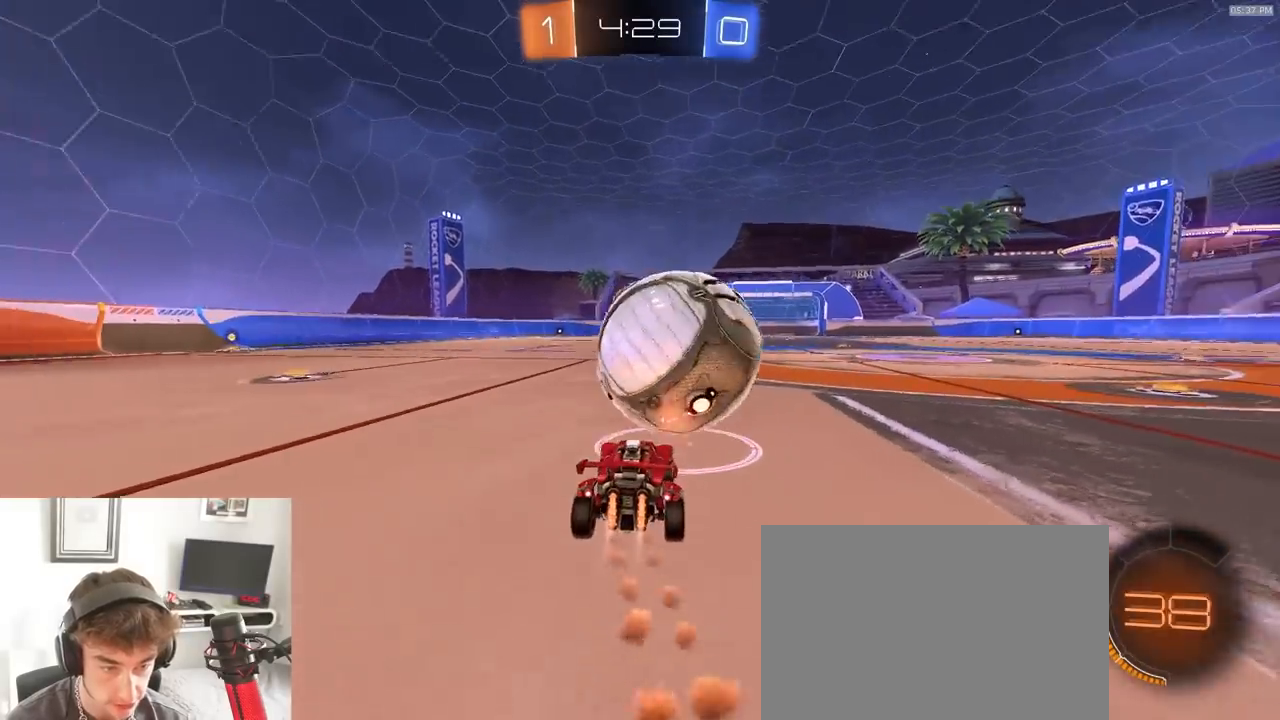
{"dt_ms": 500, "buttons": ["R2"], "left_stick": "right", "right_stick": "center", "events": [[17, "left_stick", "left"], [233, "left_stick", "center"], [450, "left_stick", "right"]]}
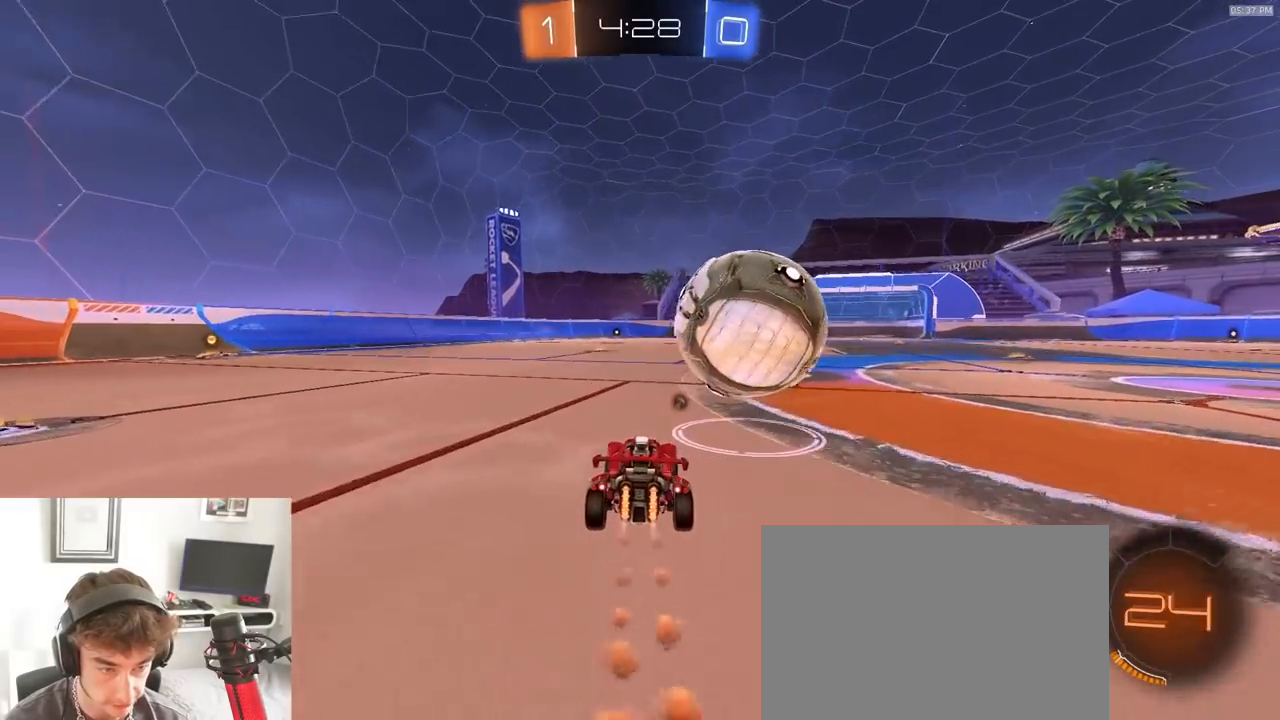
{"dt_ms": 500, "buttons": ["R2"], "left_stick": "down", "right_stick": "center", "events": [[33, "left_stick", "center"], [200, "CROSS", "down"], [200, "left_stick", "right"], [283, "CROSS", "up"], [300, "CROSS", "down"], [383, "left_stick", "down"], [417, "CROSS", "up"]]}
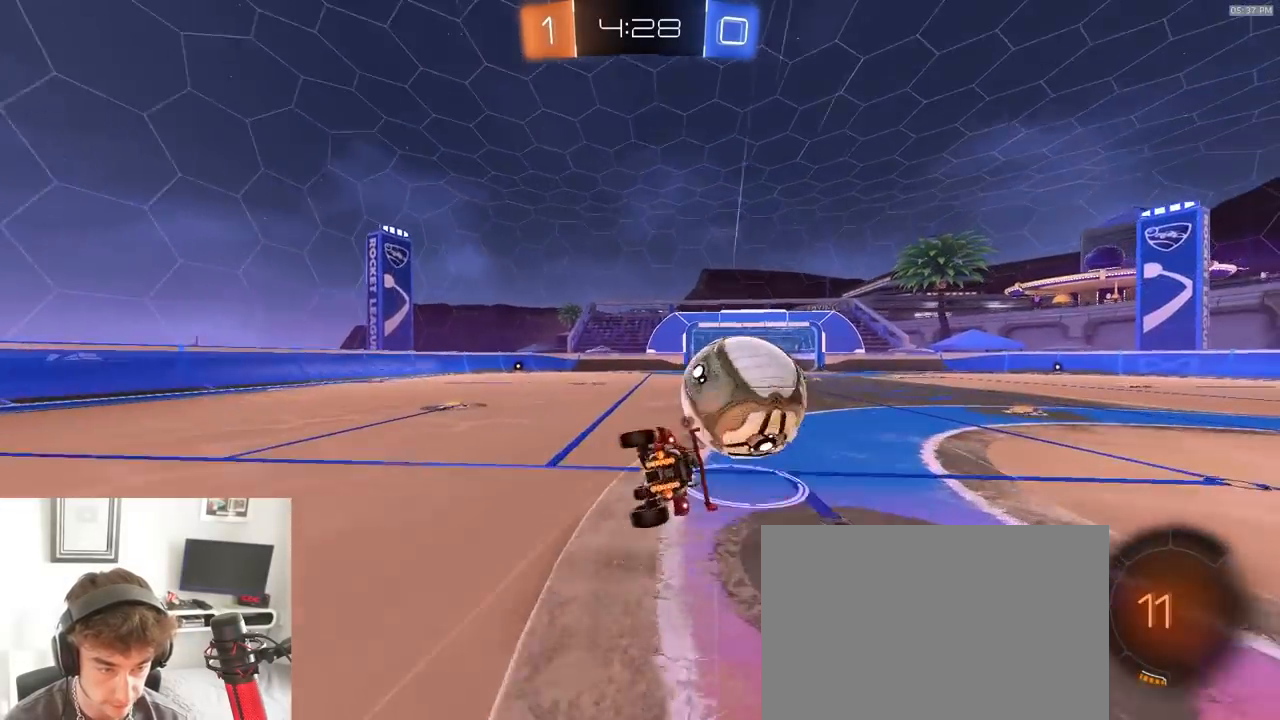
{"dt_ms": 500, "buttons": ["R2"], "left_stick": "down-right", "right_stick": "center", "events": [[50, "left_stick", "down-right"], [167, "TRIANGLE", "down"], [317, "TRIANGLE", "up"]]}
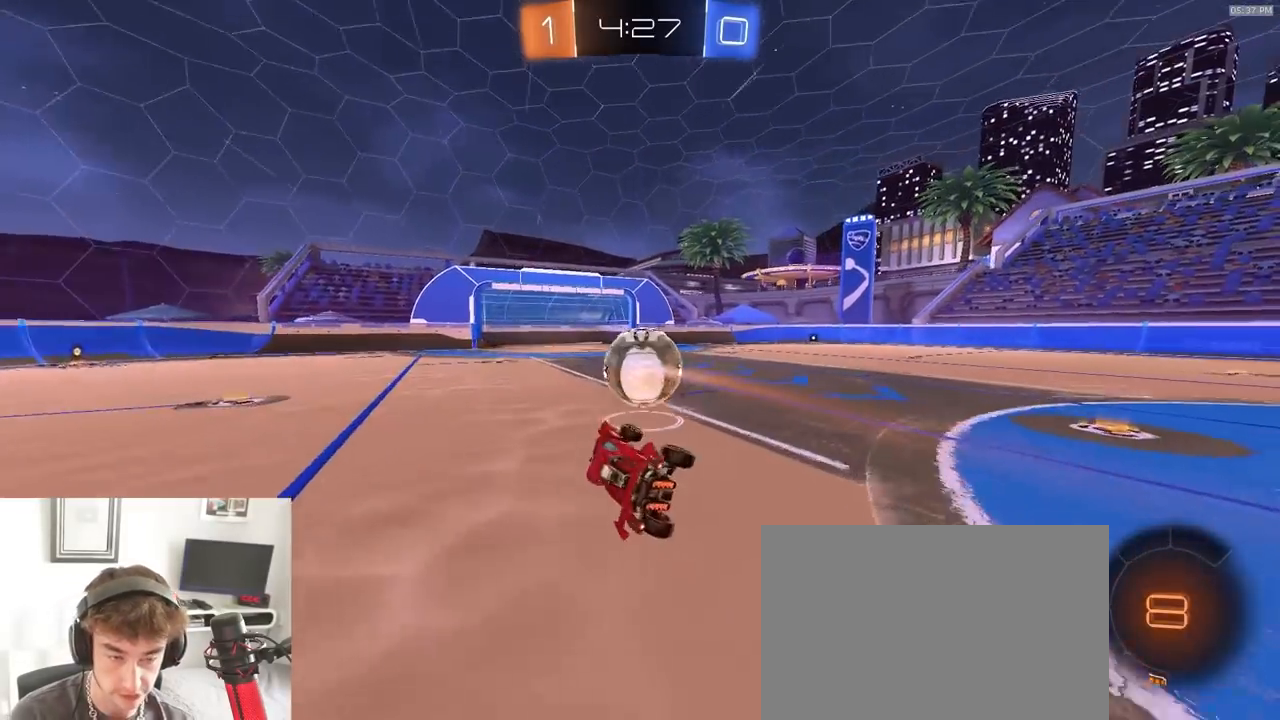
{"dt_ms": 500, "buttons": ["R2"], "left_stick": "left", "right_stick": "center", "events": [[133, "left_stick", "left"]]}
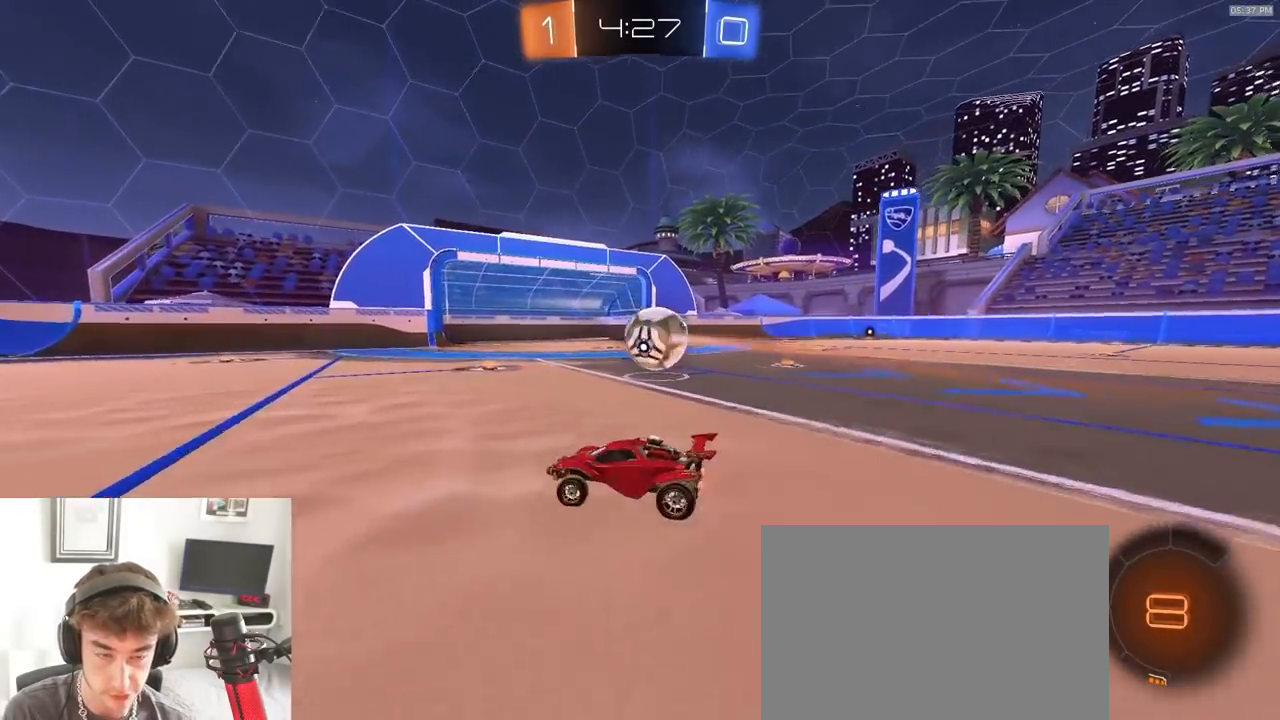
{"dt_ms": 500, "buttons": ["R2"], "left_stick": "left", "right_stick": "center", "events": [[200, "TRIANGLE", "down"], [317, "TRIANGLE", "up"]]}
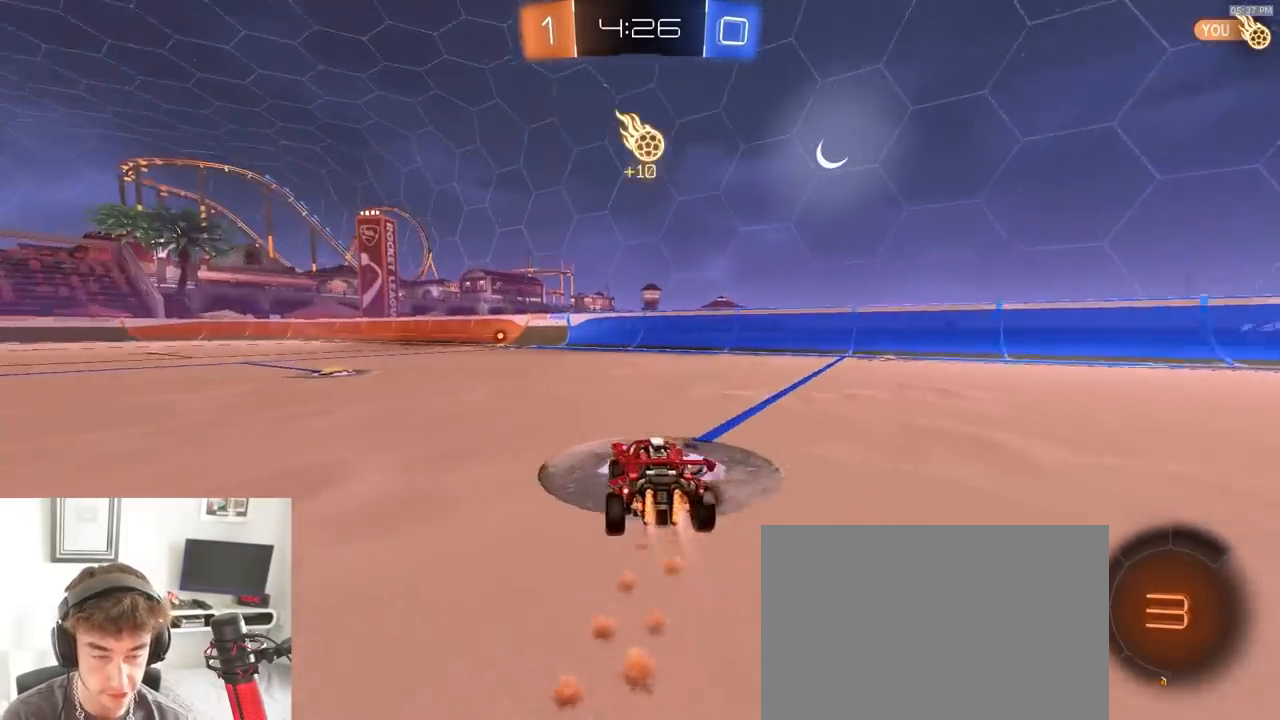
{"dt_ms": 500, "buttons": ["CROSS", "R2"], "left_stick": "down-left", "right_stick": "center", "events": [[67, "left_stick", "center"], [100, "CROSS", "down"], [167, "CROSS", "up"], [167, "left_stick", "up-left"], [217, "CROSS", "down"], [267, "left_stick", "down"], [400, "left_stick", "down-left"]]}
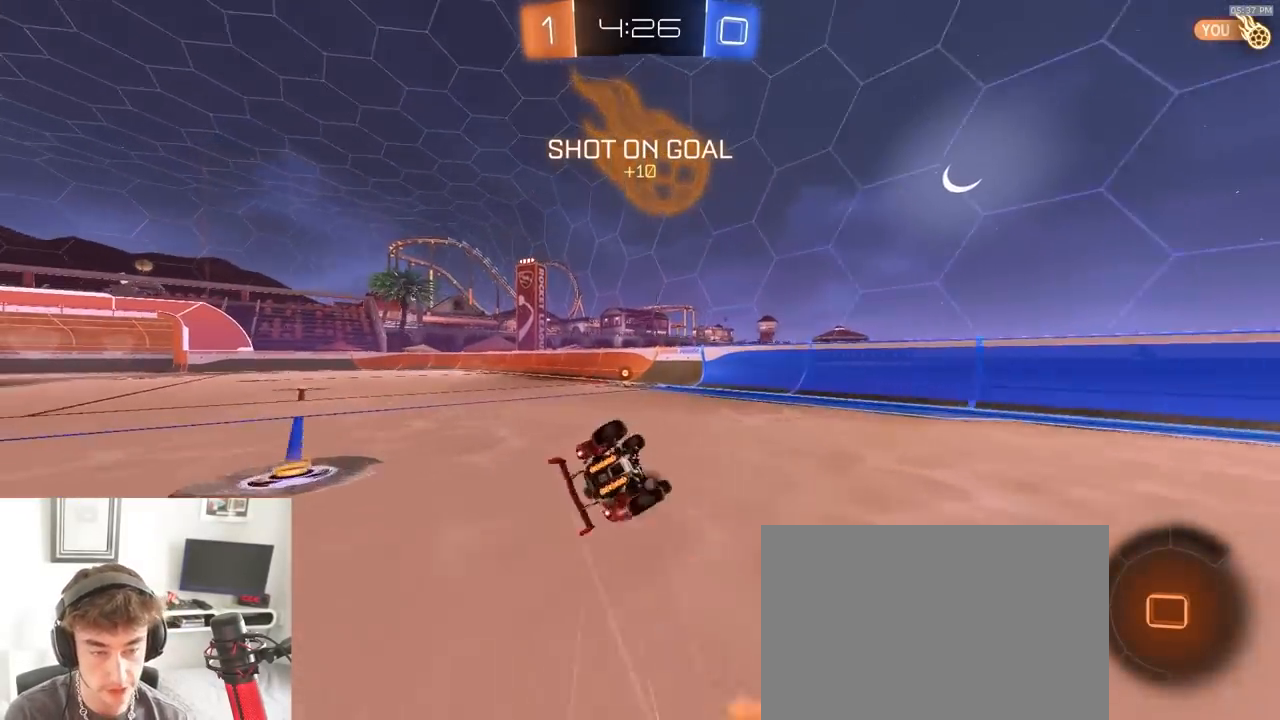
{"dt_ms": 500, "buttons": ["R2"], "left_stick": "down-left", "right_stick": "center", "events": [[67, "CROSS", "up"]]}
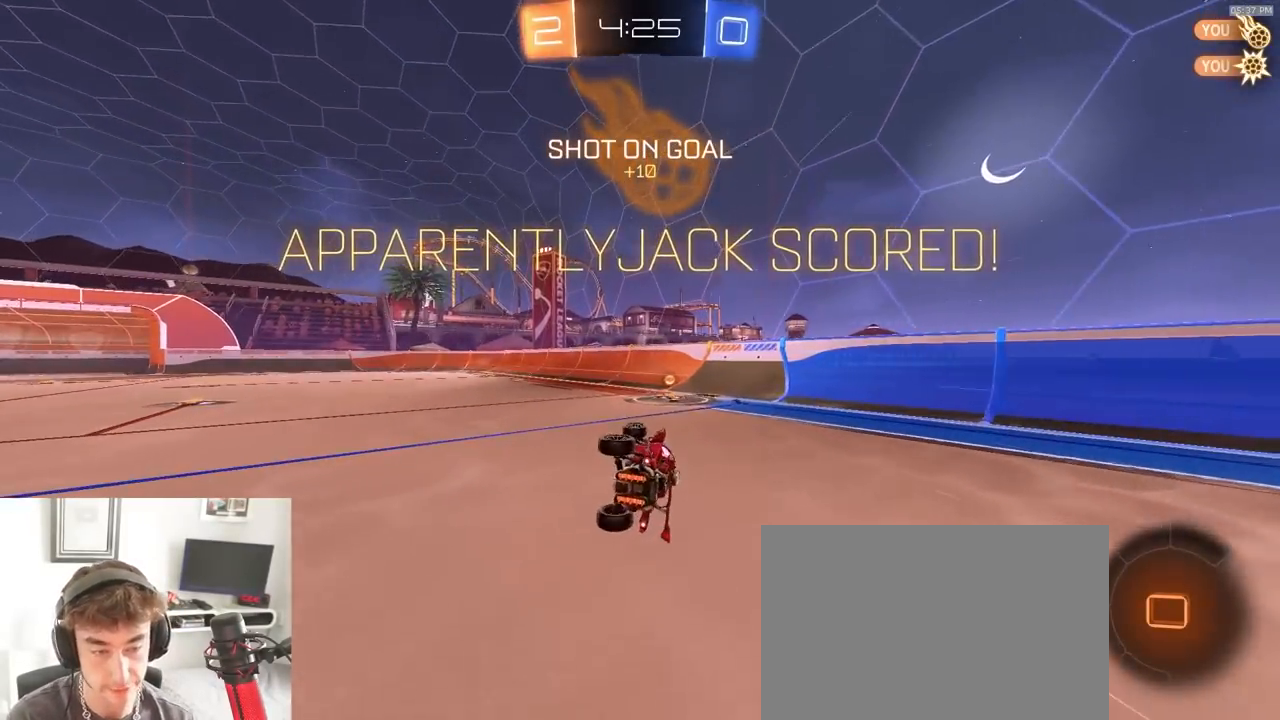
{"dt_ms": 500, "buttons": ["R2"], "left_stick": "center", "right_stick": "center", "events": [[283, "left_stick", "center"]]}
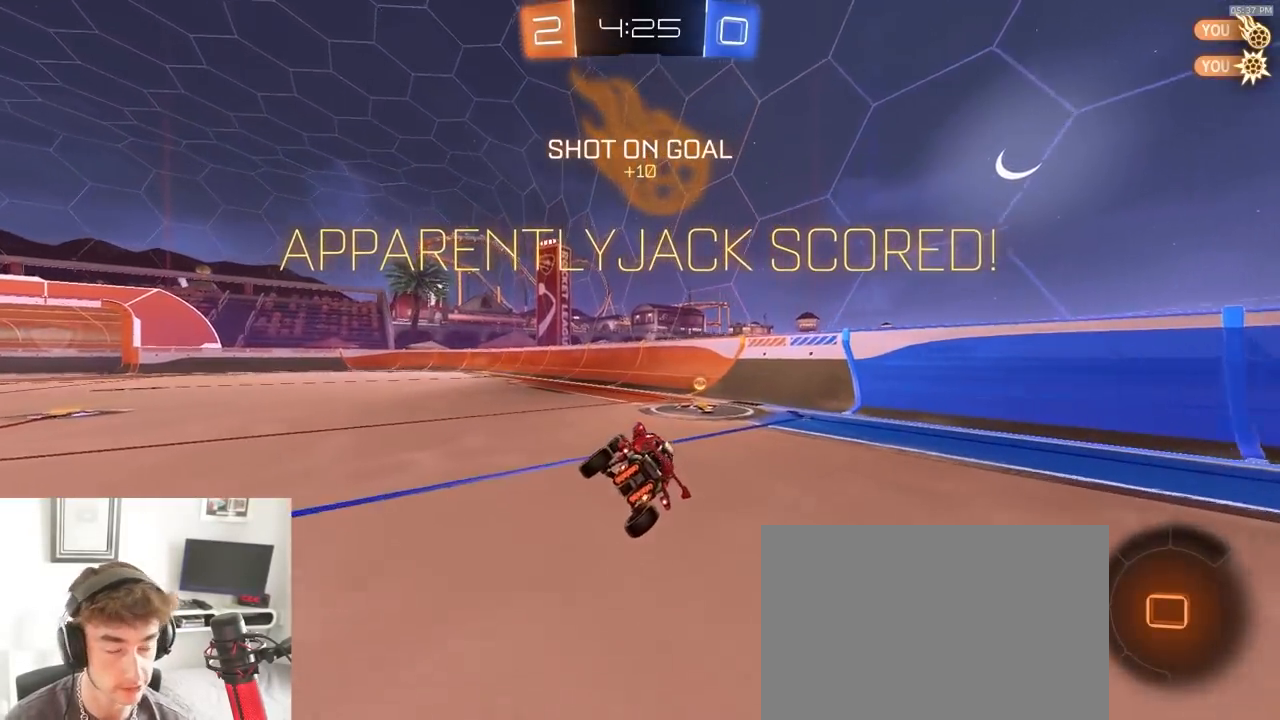
{"dt_ms": 500, "buttons": ["R2"], "left_stick": "left", "right_stick": "center", "events": [[50, "left_stick", "right"], [133, "SQUARE", "down"], [233, "SQUARE", "up"], [300, "left_stick", "center"], [367, "left_stick", "left"]]}
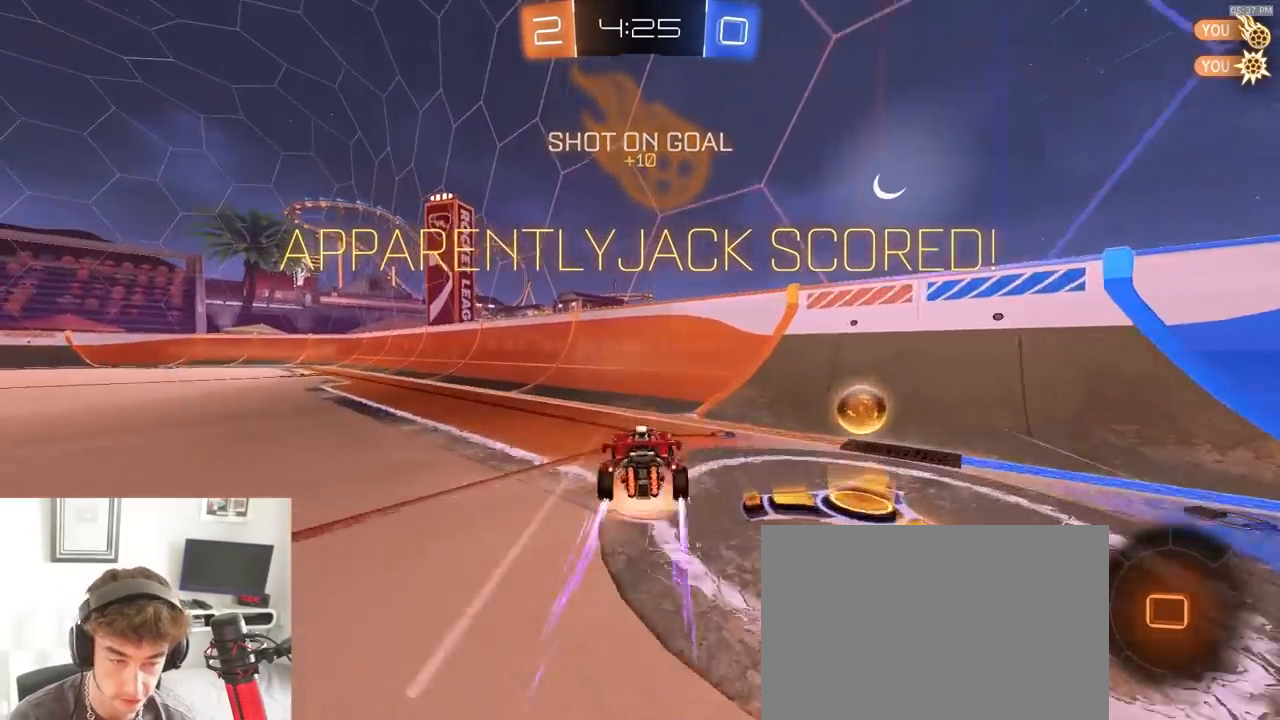
{"dt_ms": 500, "buttons": ["CROSS", "R2"], "left_stick": "right", "right_stick": "center", "events": [[17, "CROSS", "down"], [183, "CROSS", "up"], [250, "CROSS", "down"], [300, "left_stick", "up"], [333, "CROSS", "up"], [383, "left_stick", "right"], [400, "CROSS", "down"], [467, "CROSS", "up"], [500, "CROSS", "down"]]}
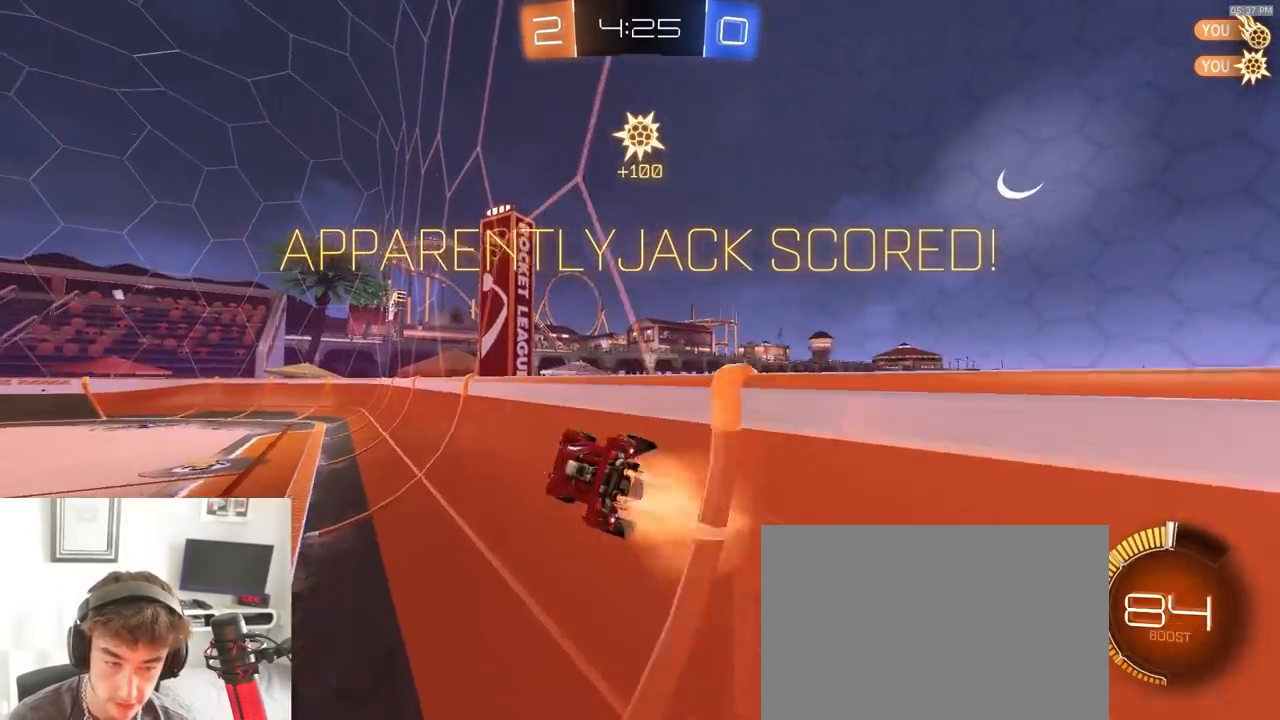
{"dt_ms": 500, "buttons": ["R2"], "left_stick": "up-right", "right_stick": "center", "events": [[50, "CROSS", "up"], [267, "left_stick", "up"], [500, "left_stick", "up-right"]]}
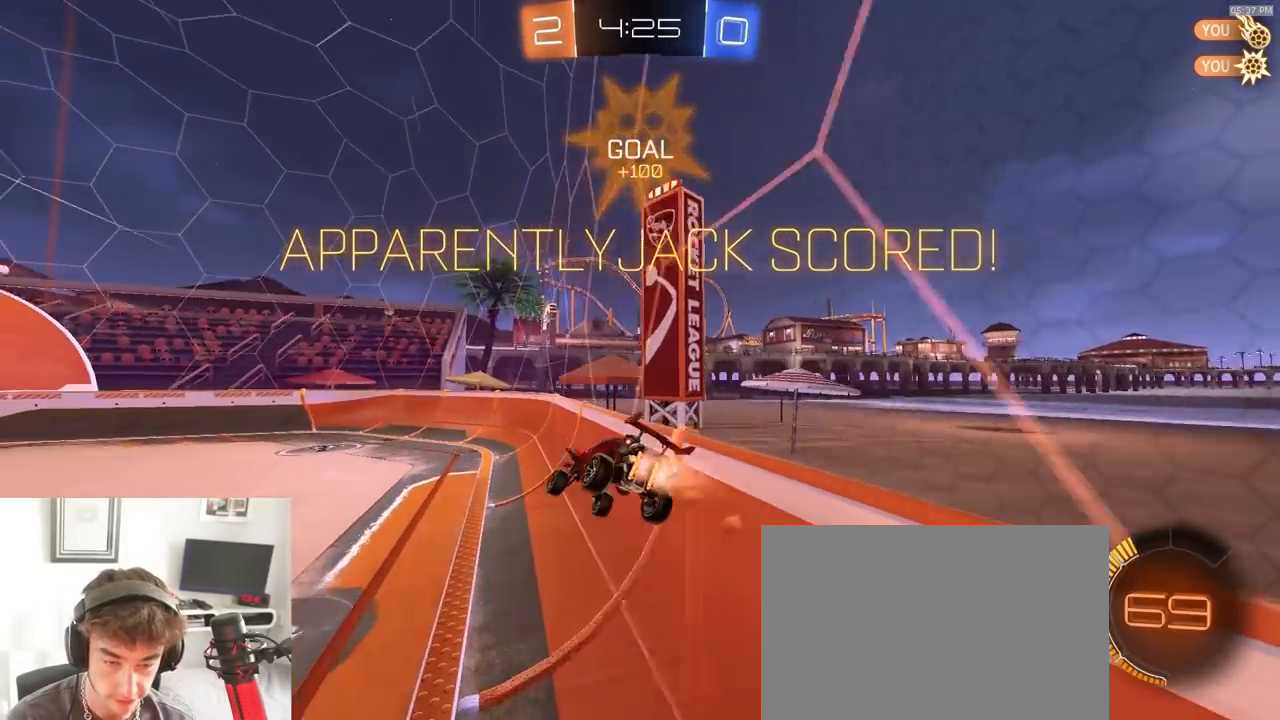
{"dt_ms": 500, "buttons": ["R2"], "left_stick": "down", "right_stick": "center", "events": [[217, "CROSS", "down"], [367, "CROSS", "up"], [450, "left_stick", "down"]]}
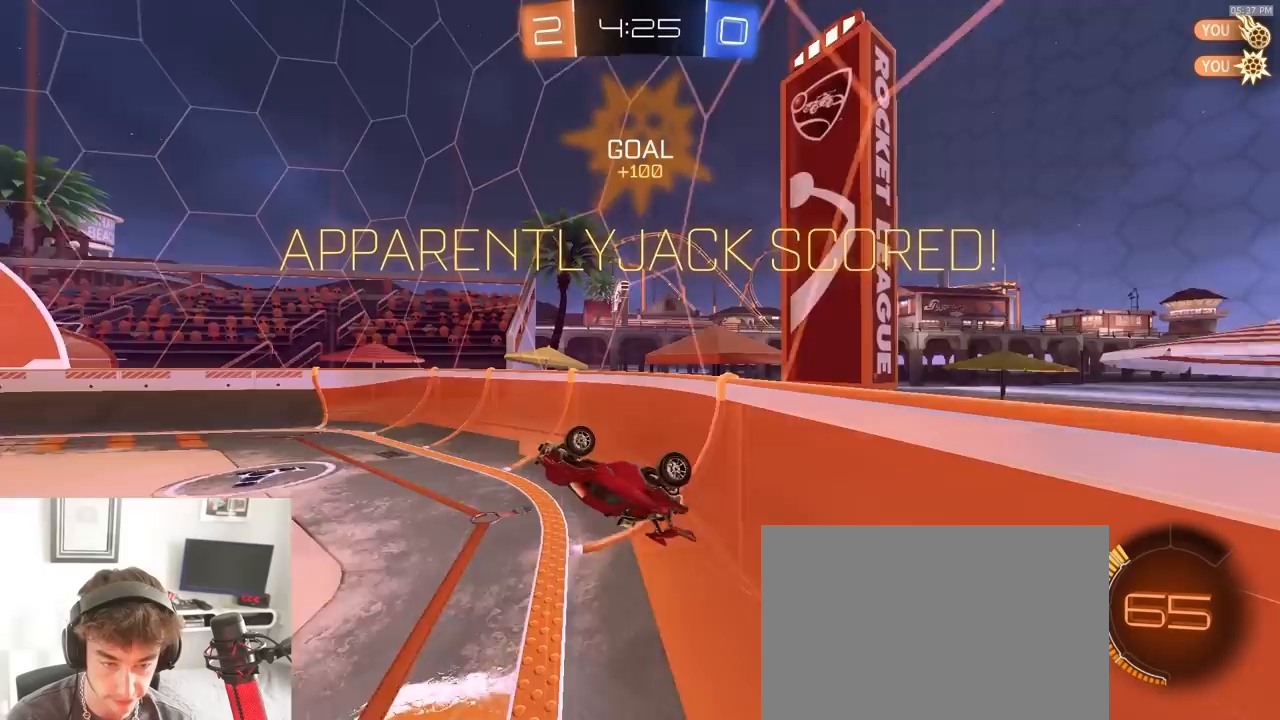
{"dt_ms": 500, "buttons": ["CROSS", "SQUARE", "R2"], "left_stick": "down", "right_stick": "center", "events": [[83, "SQUARE", "down"], [150, "left_stick", "center"], [250, "left_stick", "down"], [467, "CROSS", "down"]]}
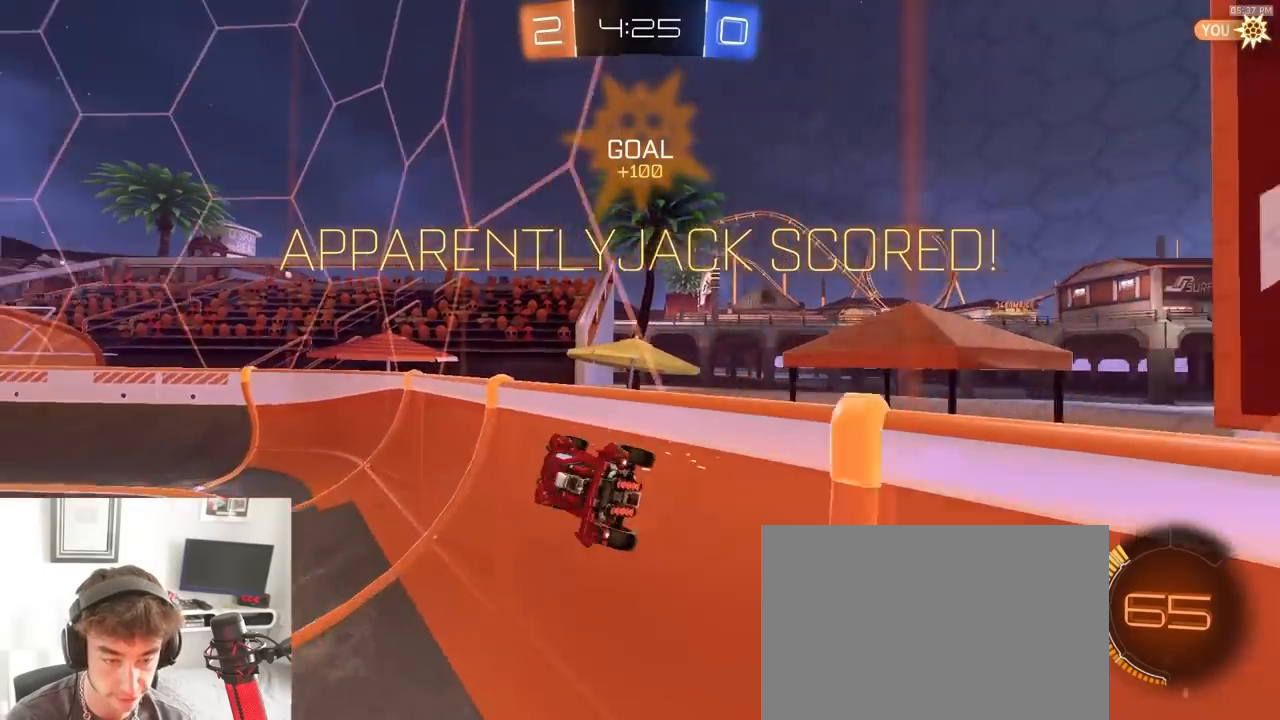
{"dt_ms": 500, "buttons": ["CROSS", "R2"], "left_stick": "center", "right_stick": "center", "events": [[50, "SQUARE", "up"], [83, "left_stick", "center"], [117, "CROSS", "up"], [217, "CROSS", "down"], [250, "CROSS", "up"], [350, "CROSS", "down"], [400, "CROSS", "up"], [500, "CROSS", "down"]]}
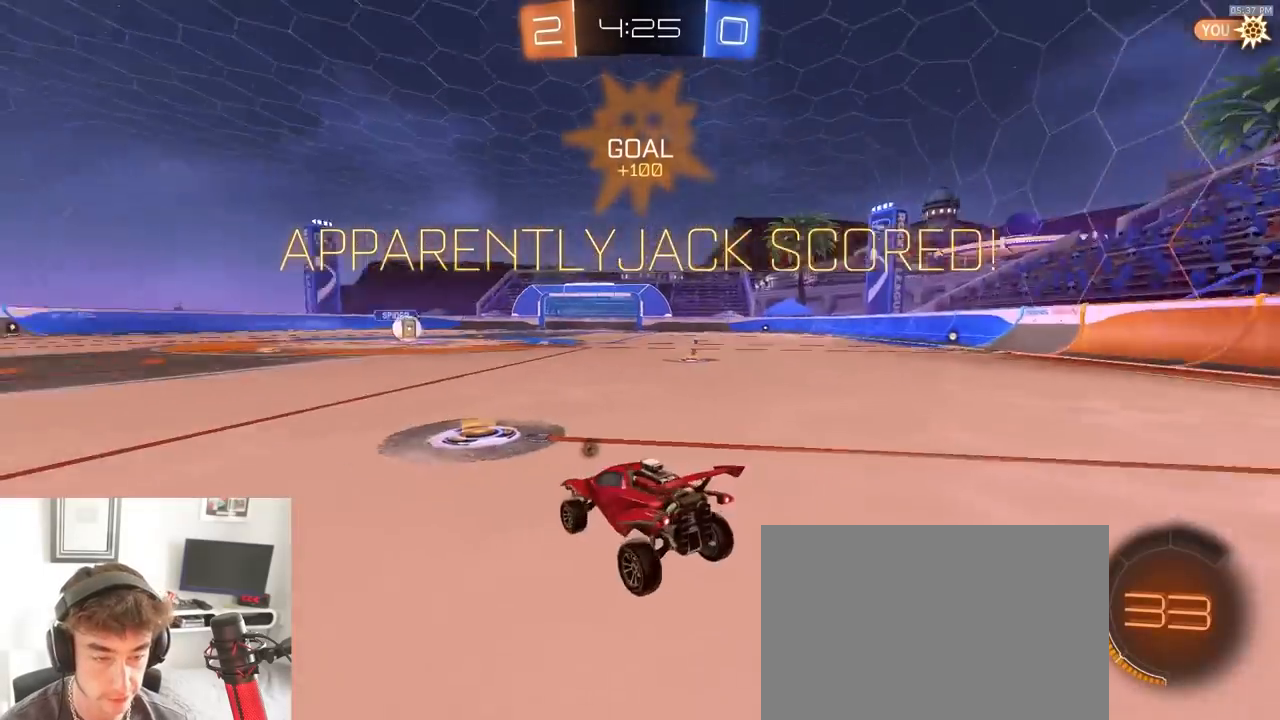
{"dt_ms": 500, "buttons": ["TRIANGLE", "R2"], "left_stick": "center", "right_stick": "center", "events": [[100, "CROSS", "up"], [150, "CROSS", "down"], [217, "CROSS", "up"], [400, "TRIANGLE", "down"]]}
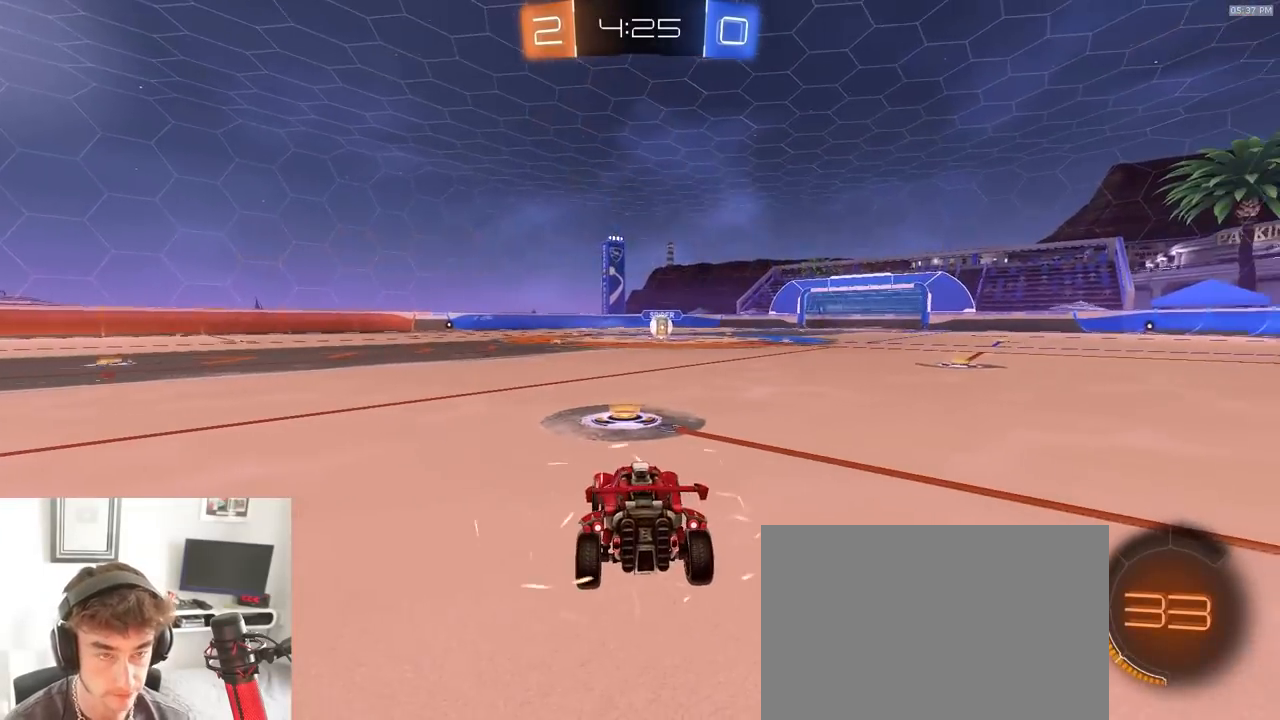
{"dt_ms": 500, "buttons": ["R2"], "left_stick": "center", "right_stick": "center", "events": [[17, "TRIANGLE", "up"]]}
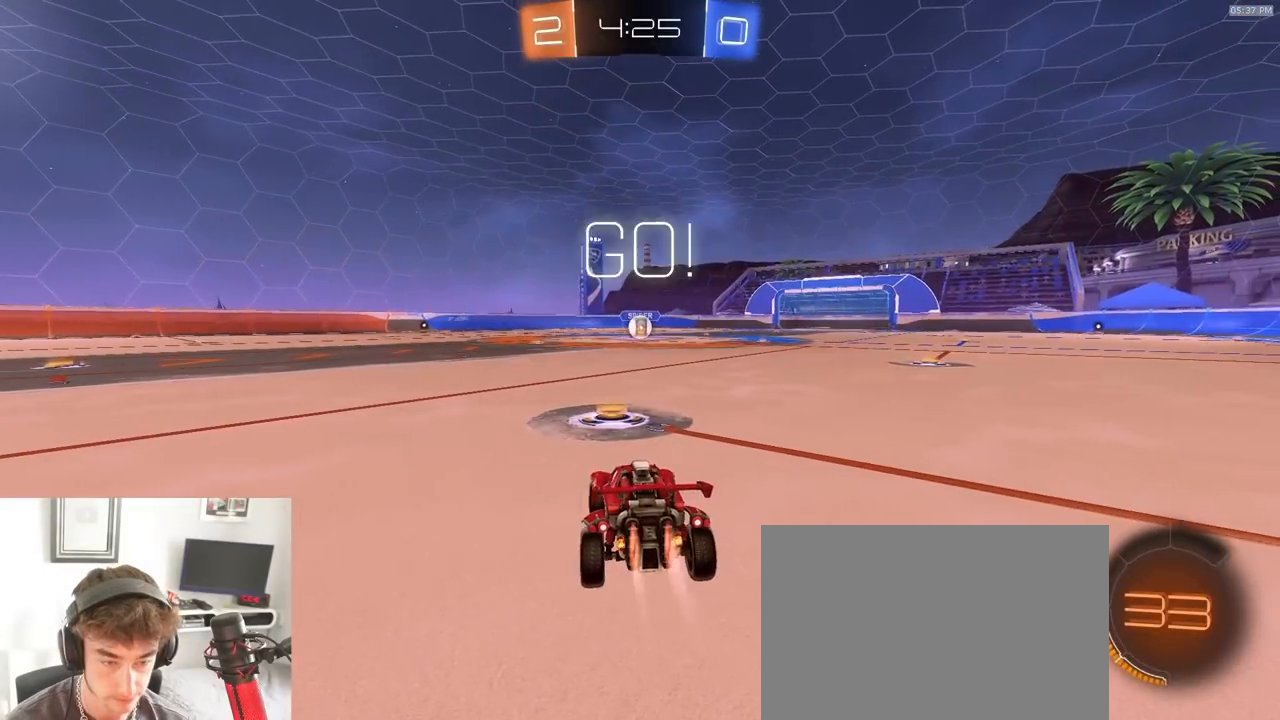
{"dt_ms": 500, "buttons": ["CROSS", "R2"], "left_stick": "up", "right_stick": "center", "events": [[317, "left_stick", "down-right"], [367, "CROSS", "down"], [433, "CROSS", "up"], [433, "left_stick", "up"], [483, "CROSS", "down"]]}
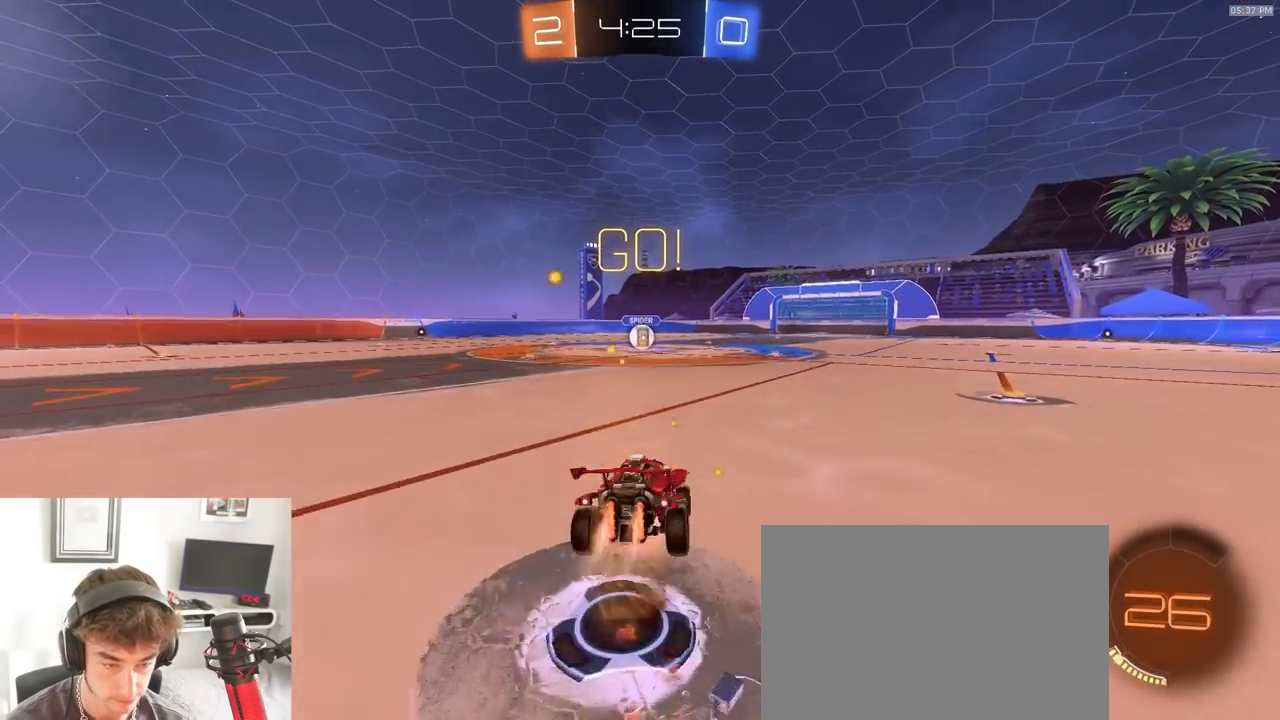
{"dt_ms": 1000, "buttons": ["R2"], "left_stick": "down-right", "right_stick": "center"}
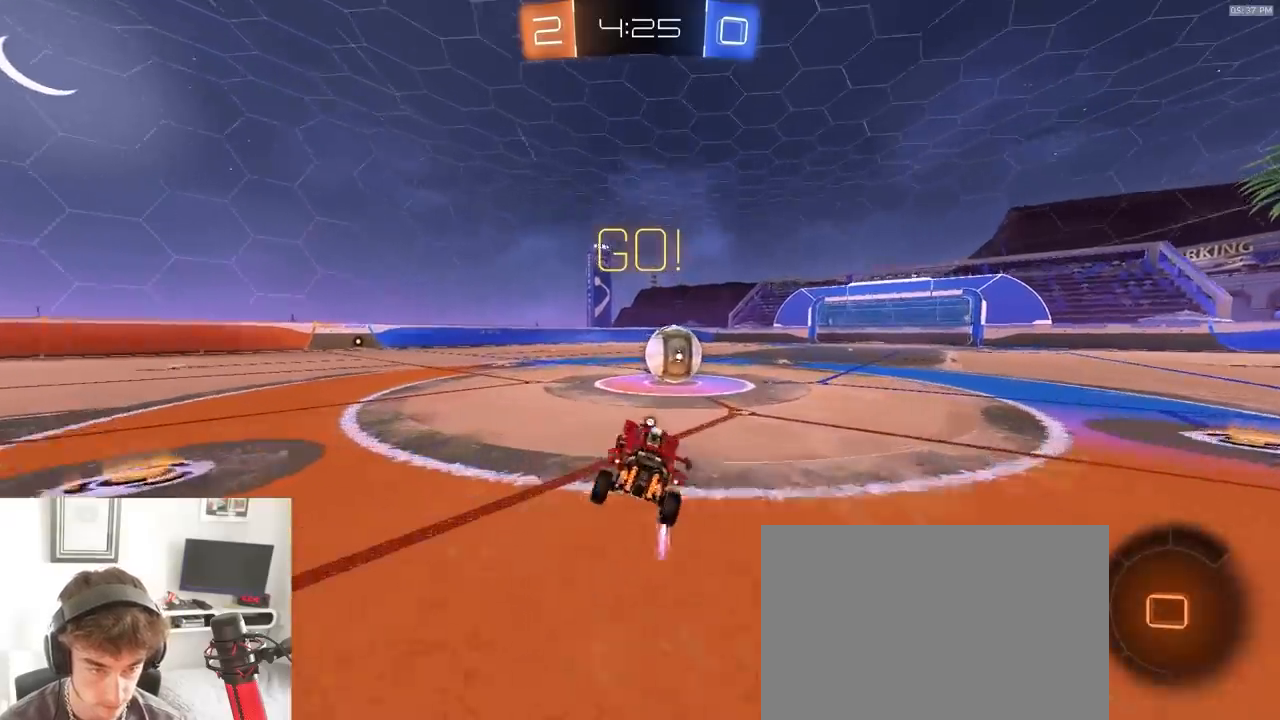
{"dt_ms": 1000, "buttons": ["SQUARE", "R2"], "left_stick": "center", "right_stick": "center"}
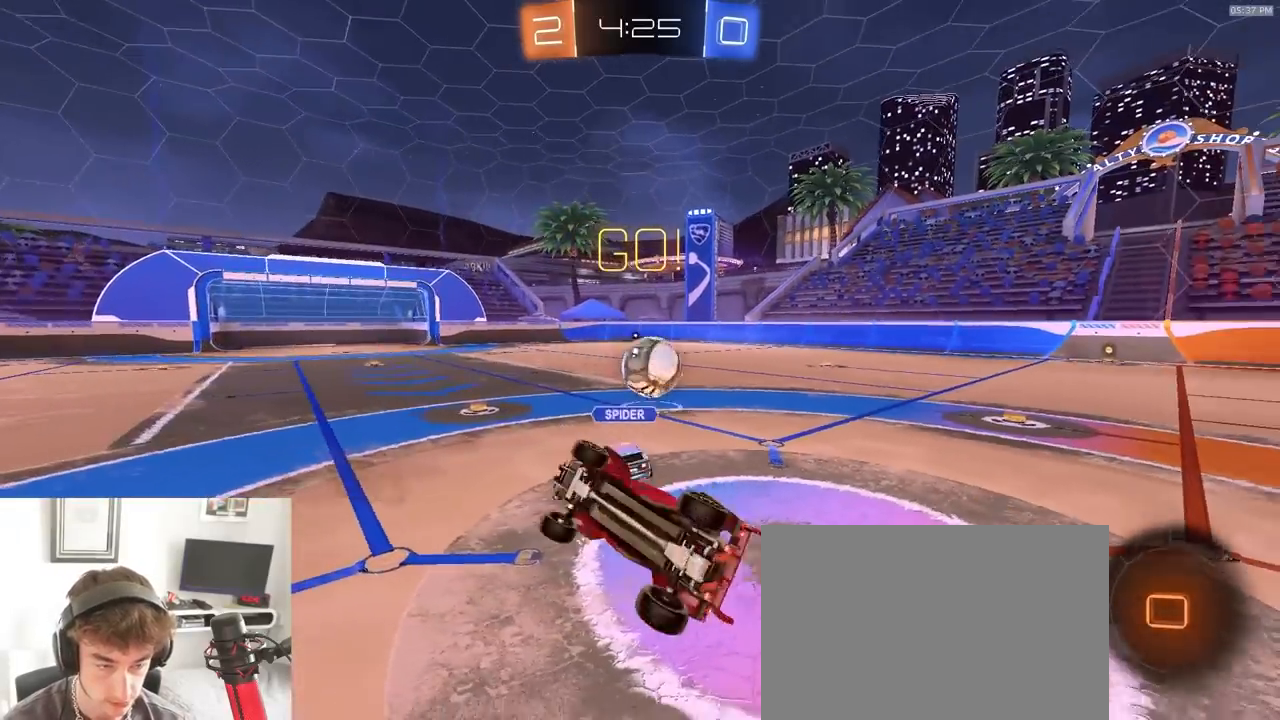
{"dt_ms": 500, "buttons": ["R2"], "left_stick": "right", "right_stick": "center", "events": [[167, "SQUARE", "up"], [417, "left_stick", "right"]]}
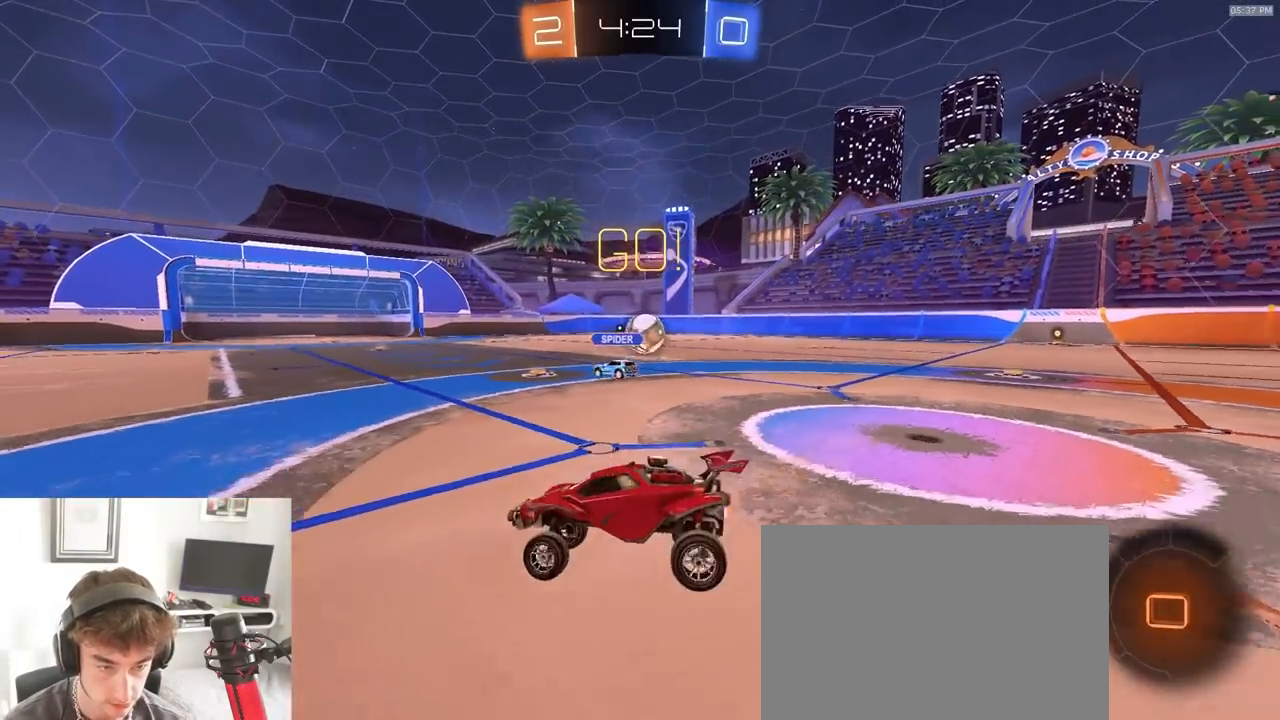
{"dt_ms": 500, "buttons": ["R2"], "left_stick": "right", "right_stick": "center", "events": []}
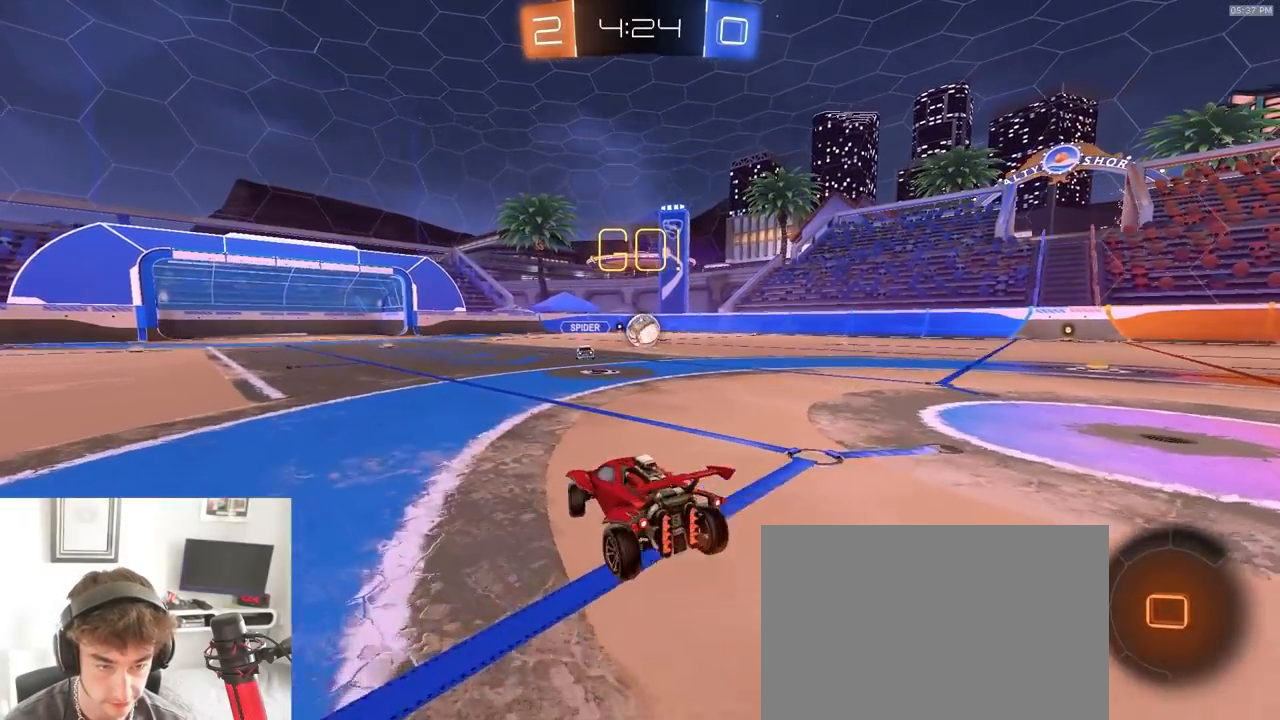
{"dt_ms": 500, "buttons": ["TRIANGLE", "R2"], "left_stick": "right", "right_stick": "center", "events": [[467, "TRIANGLE", "down"]]}
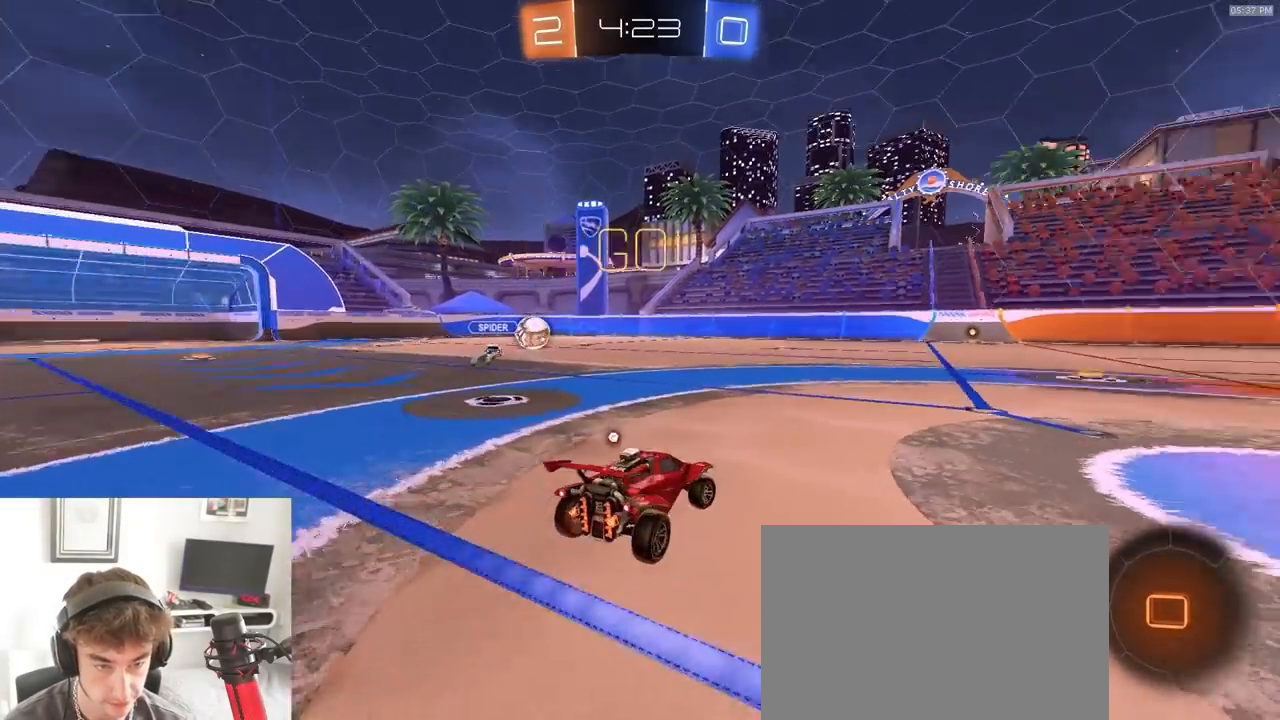
{"dt_ms": 500, "buttons": ["CROSS", "R2"], "left_stick": "center", "right_stick": "center", "events": [[100, "TRIANGLE", "up"], [117, "left_stick", "center"], [467, "CROSS", "down"]]}
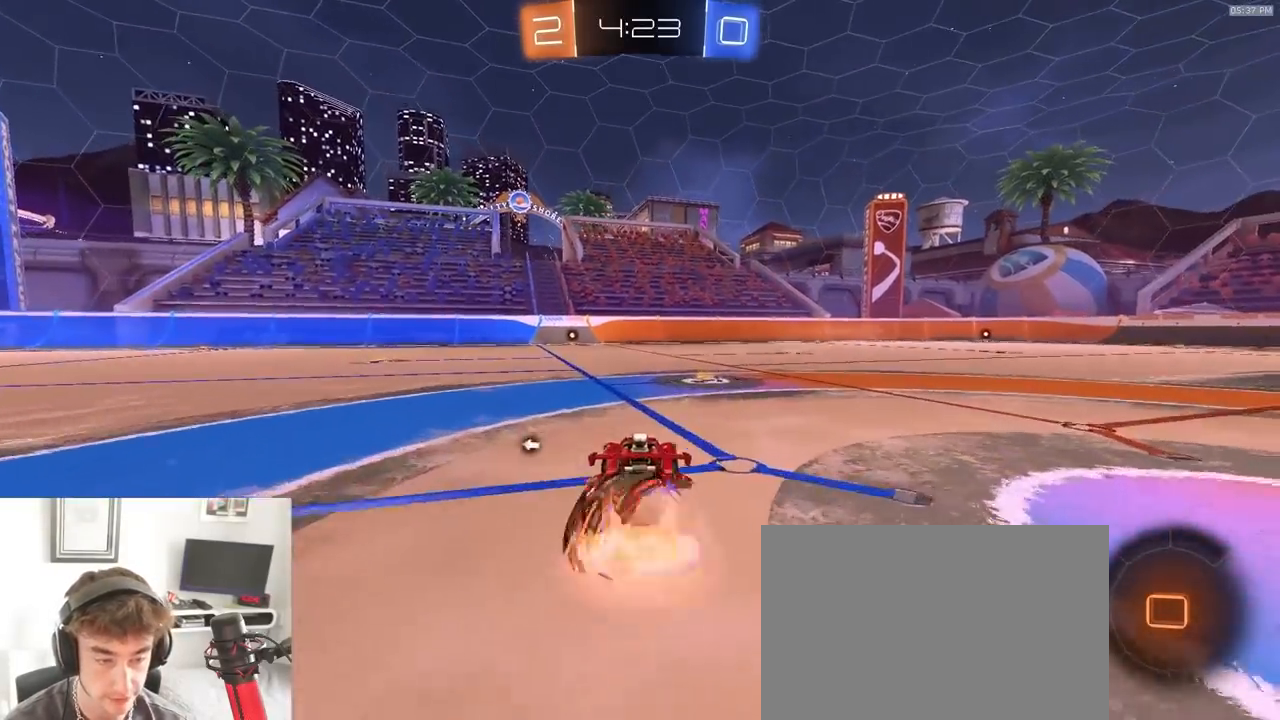
{"dt_ms": 500, "buttons": ["R2"], "left_stick": "up", "right_stick": "center", "events": [[17, "left_stick", "up"], [33, "CROSS", "up"], [83, "CROSS", "down"], [150, "CROSS", "up"], [217, "TRIANGLE", "down"], [383, "TRIANGLE", "up"]]}
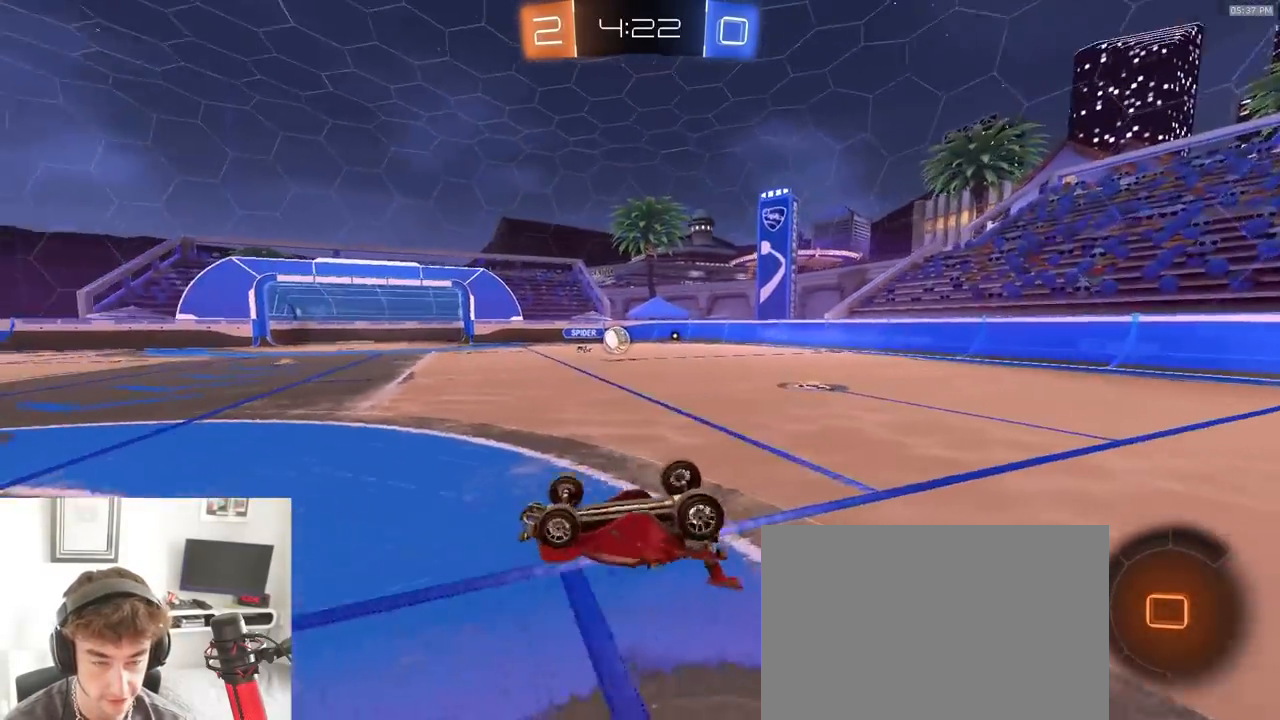
{"dt_ms": 500, "buttons": ["R2"], "left_stick": "center", "right_stick": "center", "events": [[433, "left_stick", "center"]]}
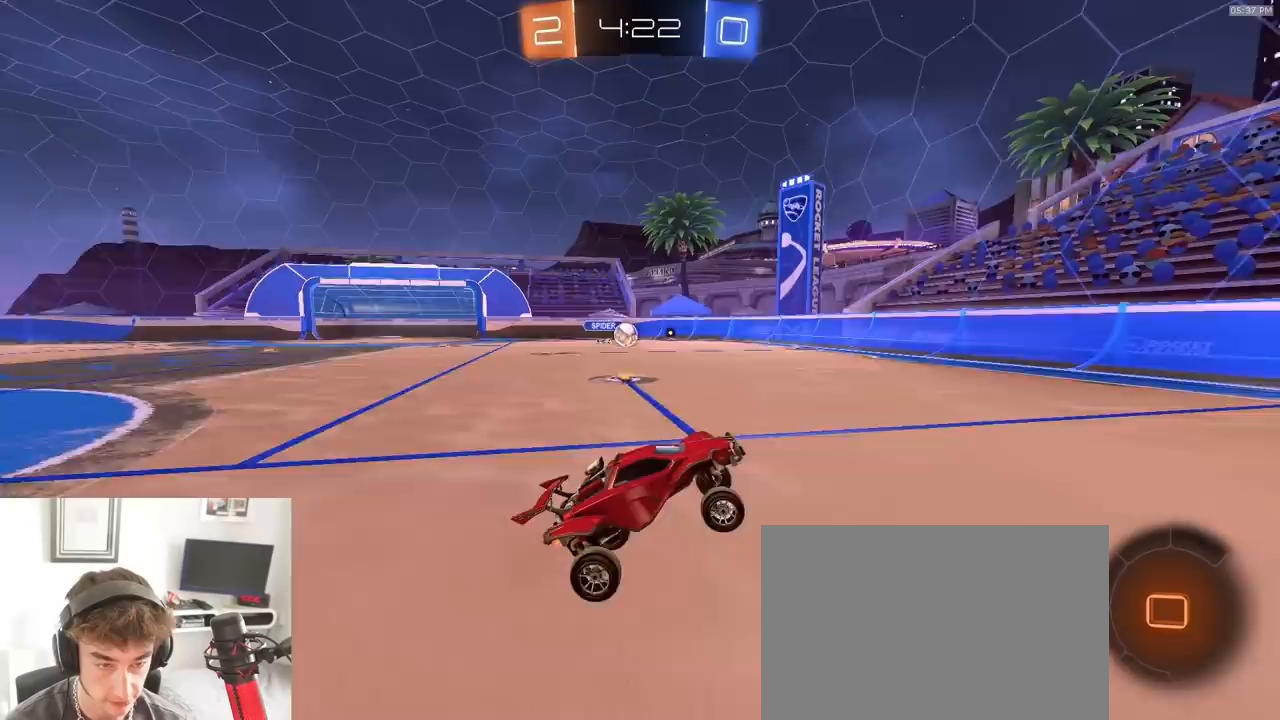
{"dt_ms": 500, "buttons": ["R2"], "left_stick": "down-left", "right_stick": "center", "events": [[233, "left_stick", "down-left"]]}